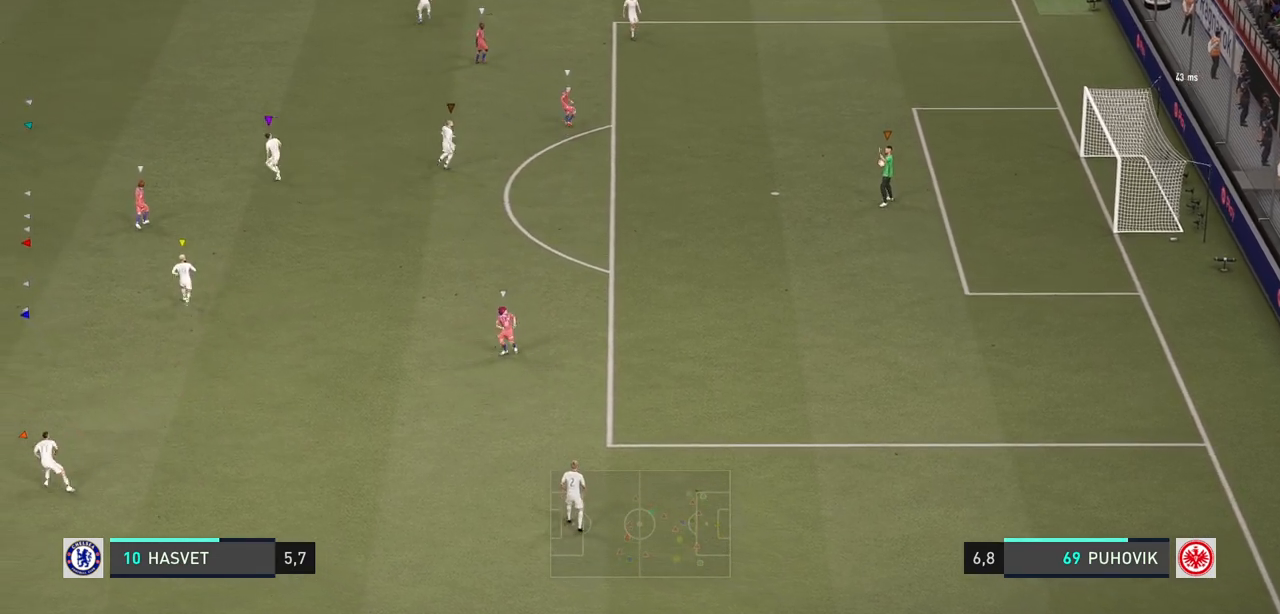
Gameplay with a controller (Xbox layout); each line is a JSON object with the inputs held at the frame after it. "events" lists button and stick changes between this image and that frame as [ms after this image, input, new state], when the widget could be followed in between. Not read: L3 R3.
{"buttons": [], "left_stick": "right", "right_stick": "center", "events": [[483, "left_stick", "right"]]}
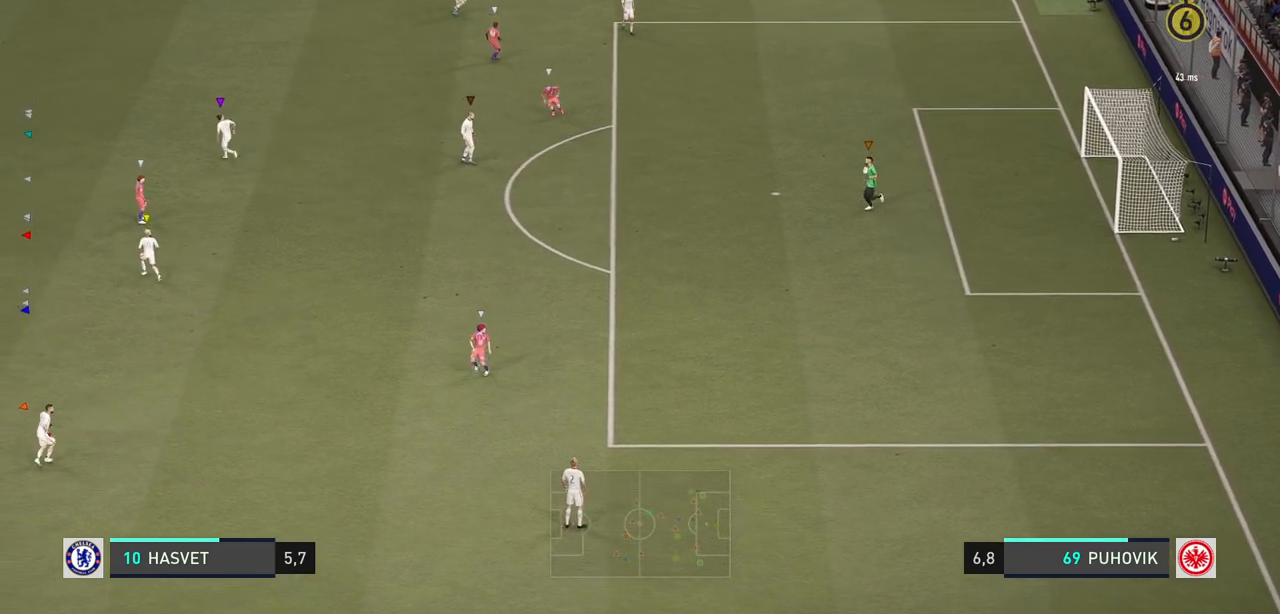
{"buttons": [], "left_stick": "down-right", "right_stick": "center", "events": [[417, "left_stick", "down-right"]]}
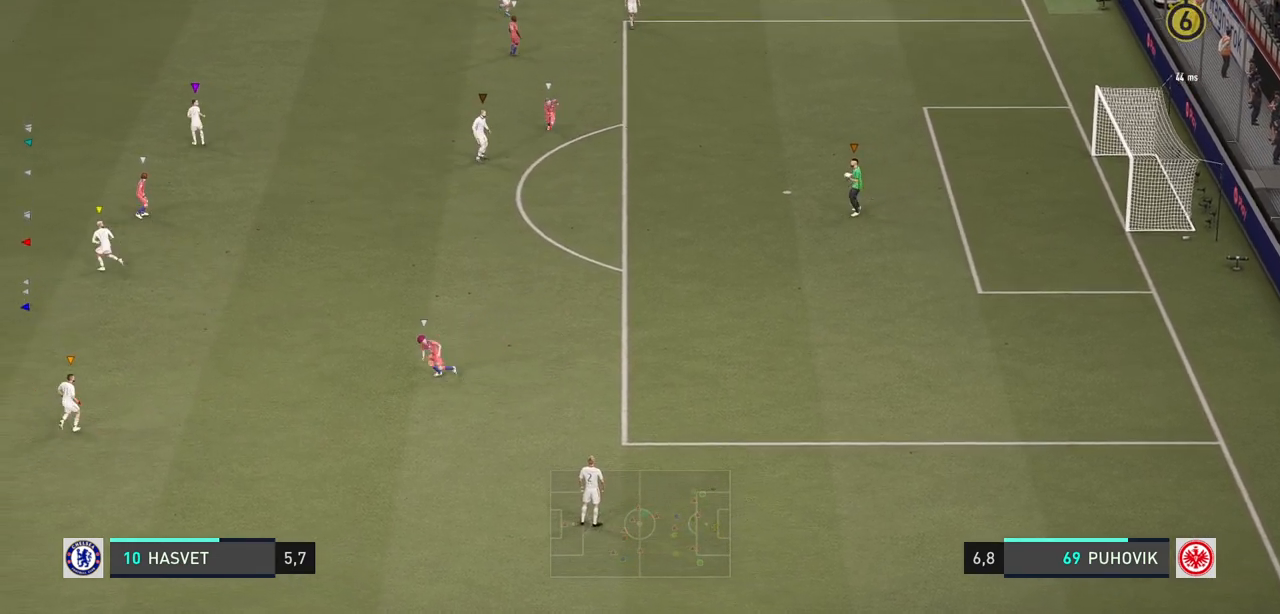
{"buttons": [], "left_stick": "center", "right_stick": "center", "events": [[283, "left_stick", "center"]]}
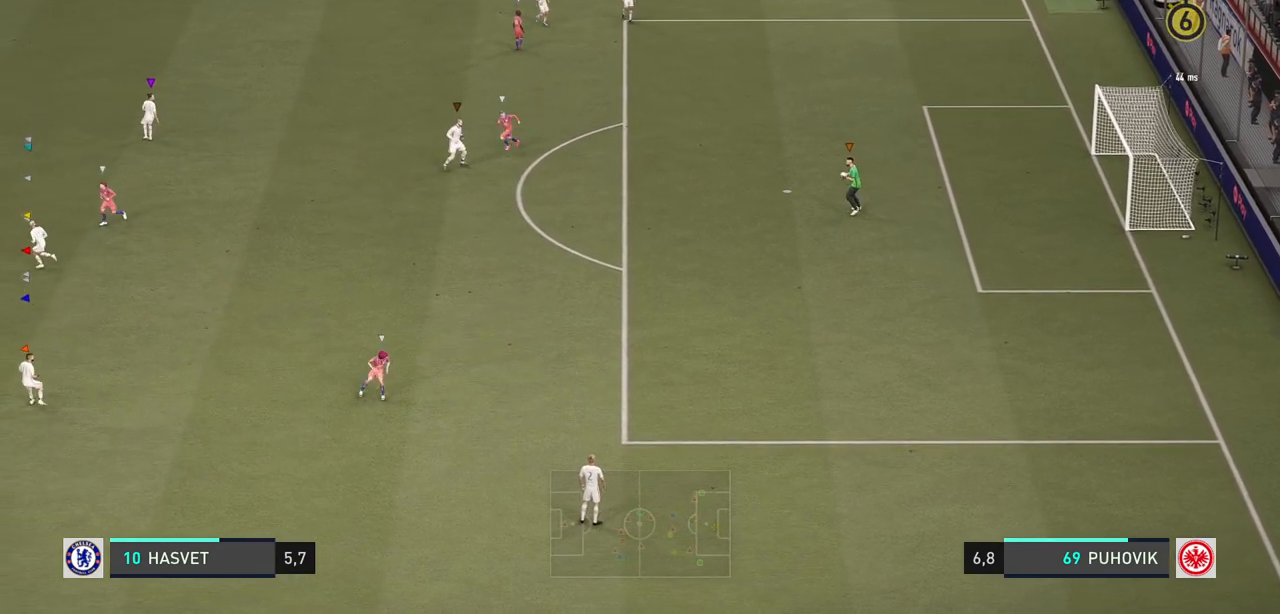
{"buttons": [], "left_stick": "left", "right_stick": "center", "events": [[317, "left_stick", "left"]]}
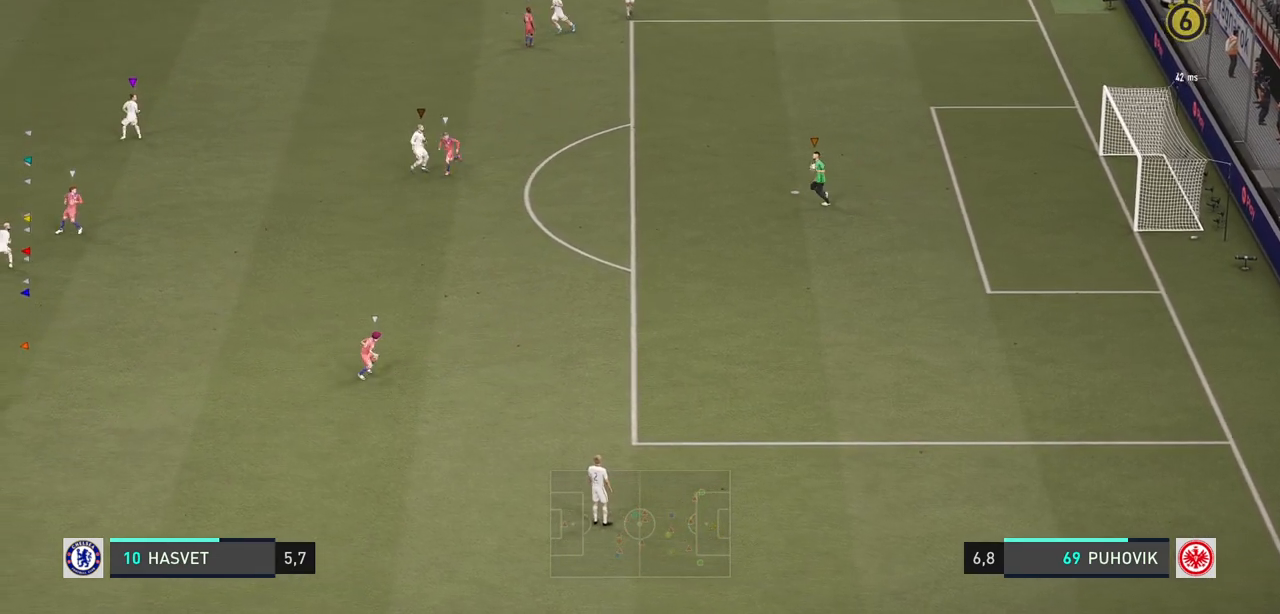
{"buttons": [], "left_stick": "up-left", "right_stick": "center", "events": [[433, "left_stick", "up-left"]]}
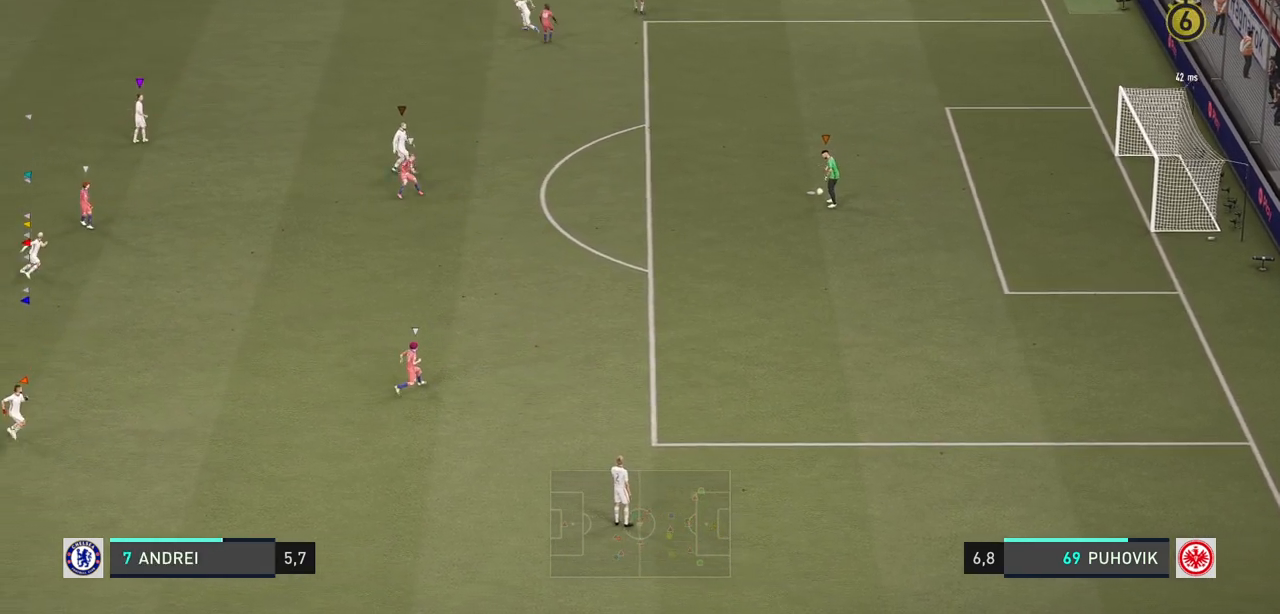
{"buttons": [], "left_stick": "center", "right_stick": "center", "events": [[467, "left_stick", "center"]]}
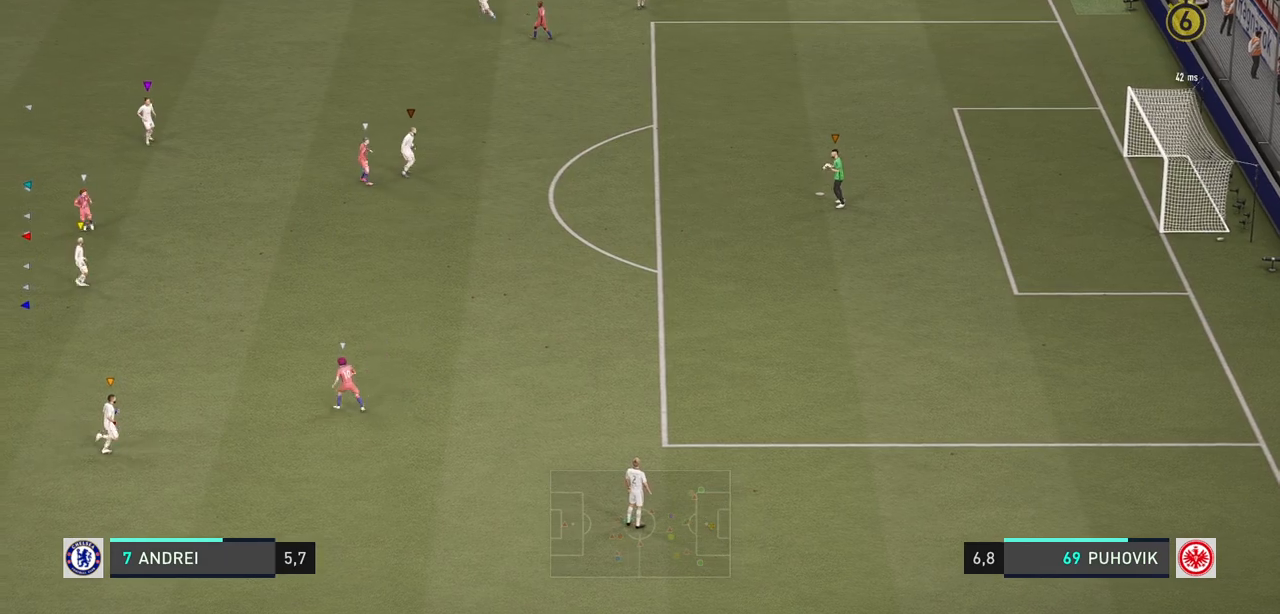
{"buttons": [], "left_stick": "center", "right_stick": "center", "events": []}
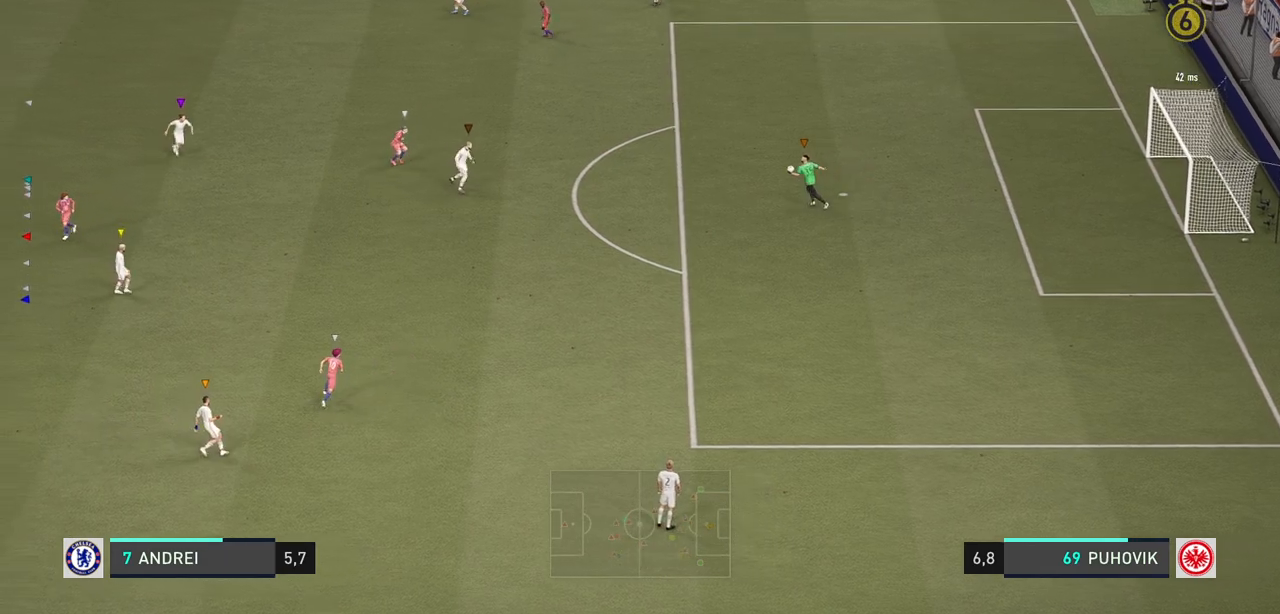
{"buttons": [], "left_stick": "center", "right_stick": "center", "events": [[217, "left_stick", "up-left"], [383, "left_stick", "center"]]}
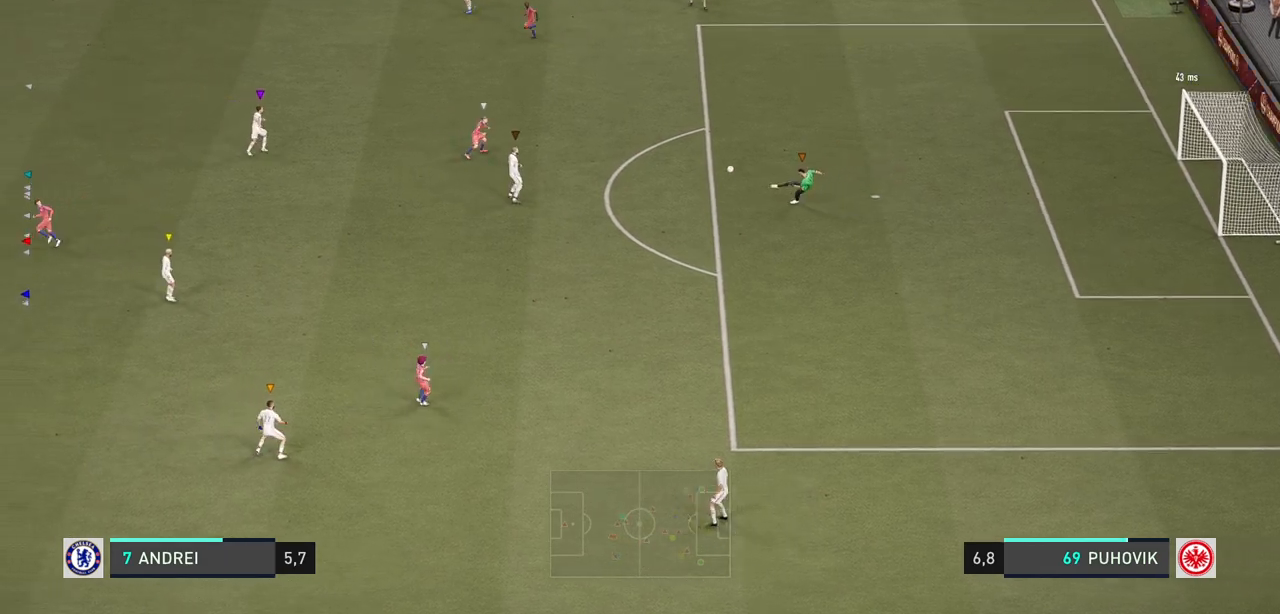
{"buttons": [], "left_stick": "center", "right_stick": "center", "events": [[383, "R2", "down"], [433, "R2", "up"]]}
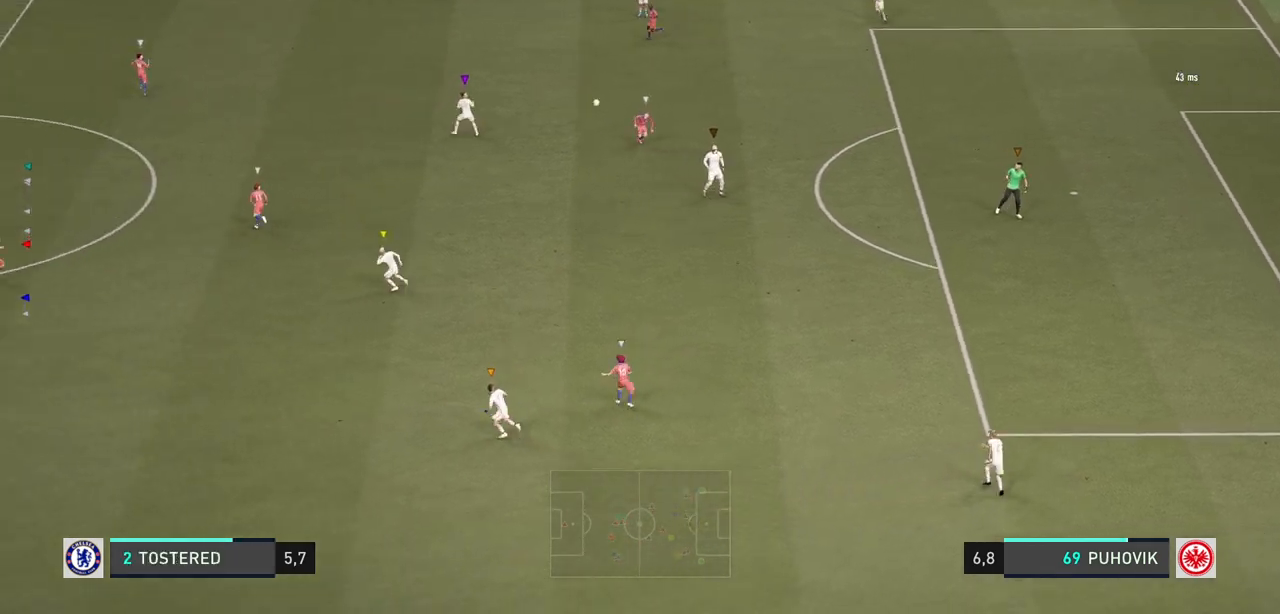
{"buttons": [], "left_stick": "left", "right_stick": "center", "events": [[467, "left_stick", "left"]]}
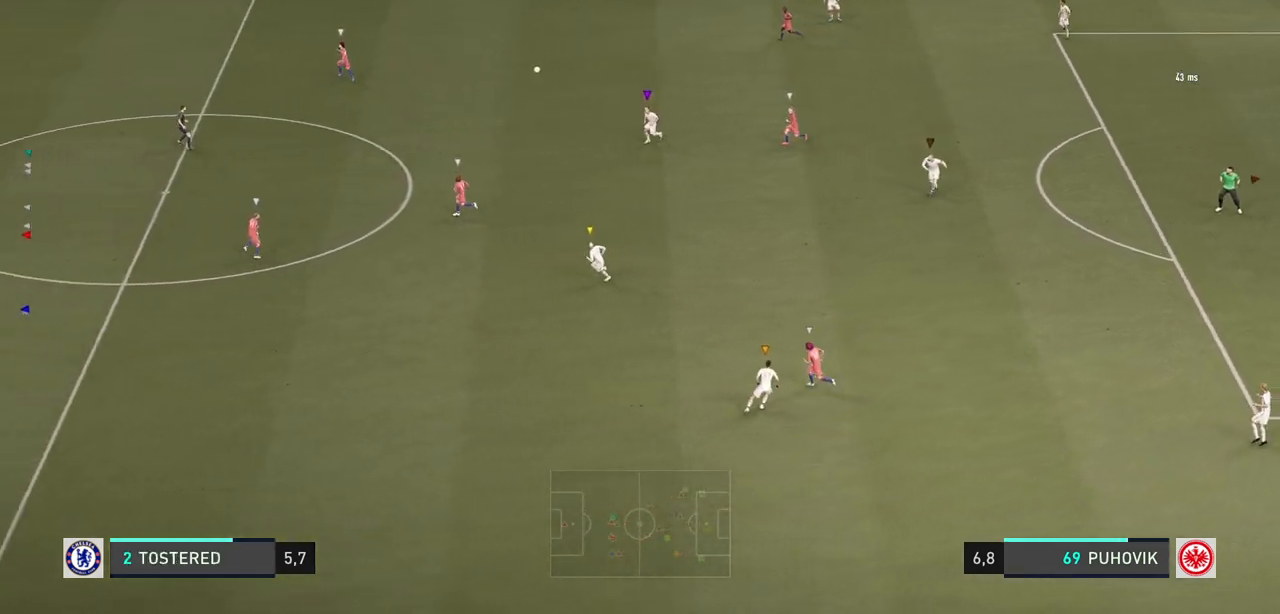
{"buttons": [], "left_stick": "left", "right_stick": "center", "events": []}
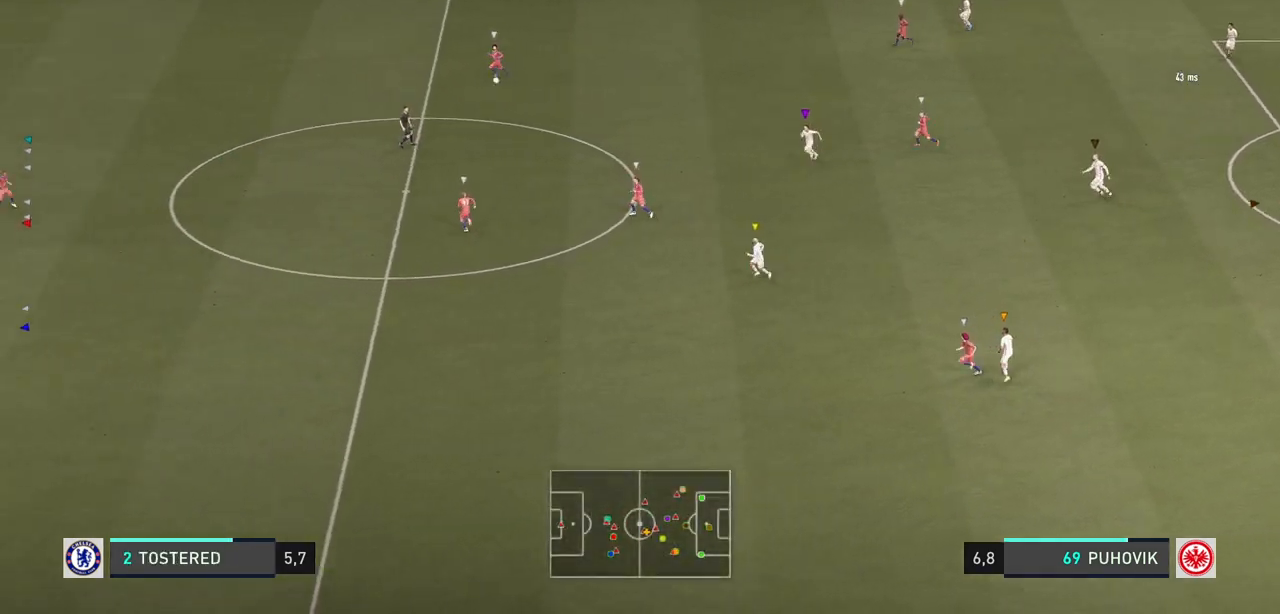
{"buttons": [], "left_stick": "left", "right_stick": "center", "events": []}
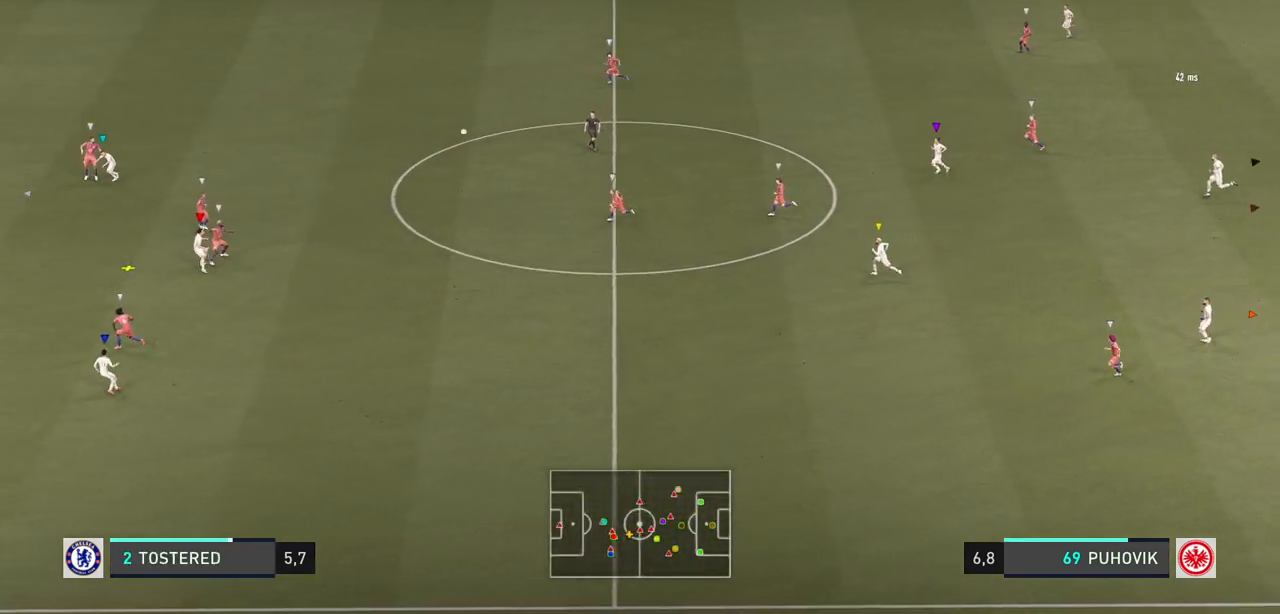
{"buttons": [], "left_stick": "left", "right_stick": "center", "events": []}
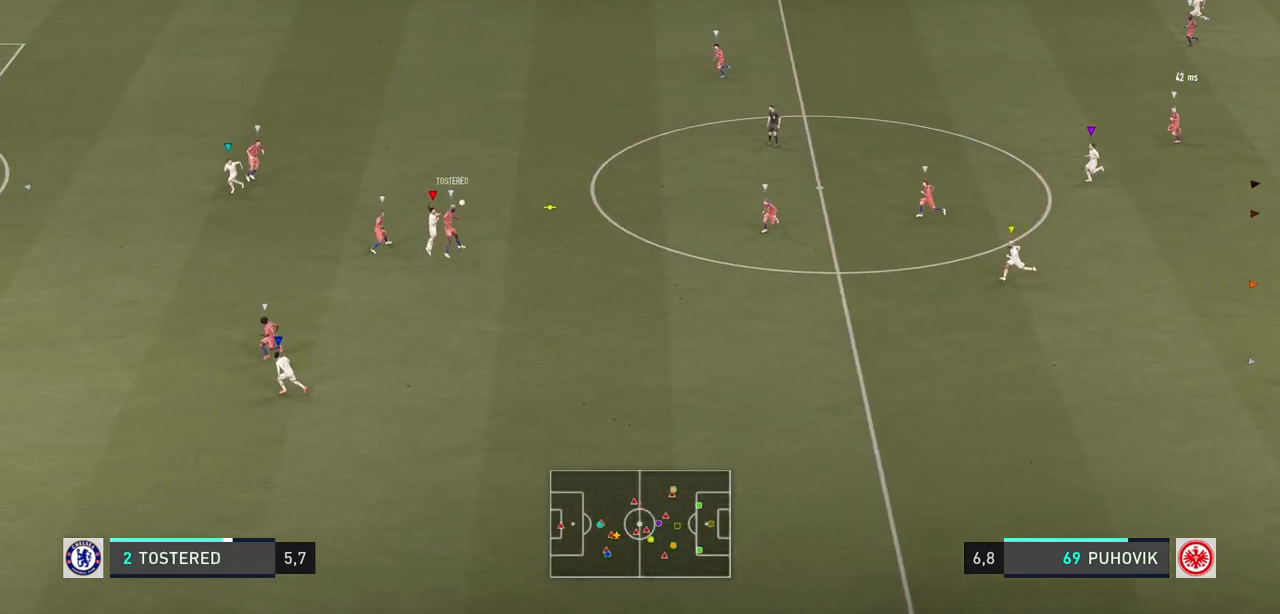
{"buttons": [], "left_stick": "down-right", "right_stick": "center", "events": [[67, "left_stick", "center"], [233, "left_stick", "down-right"]]}
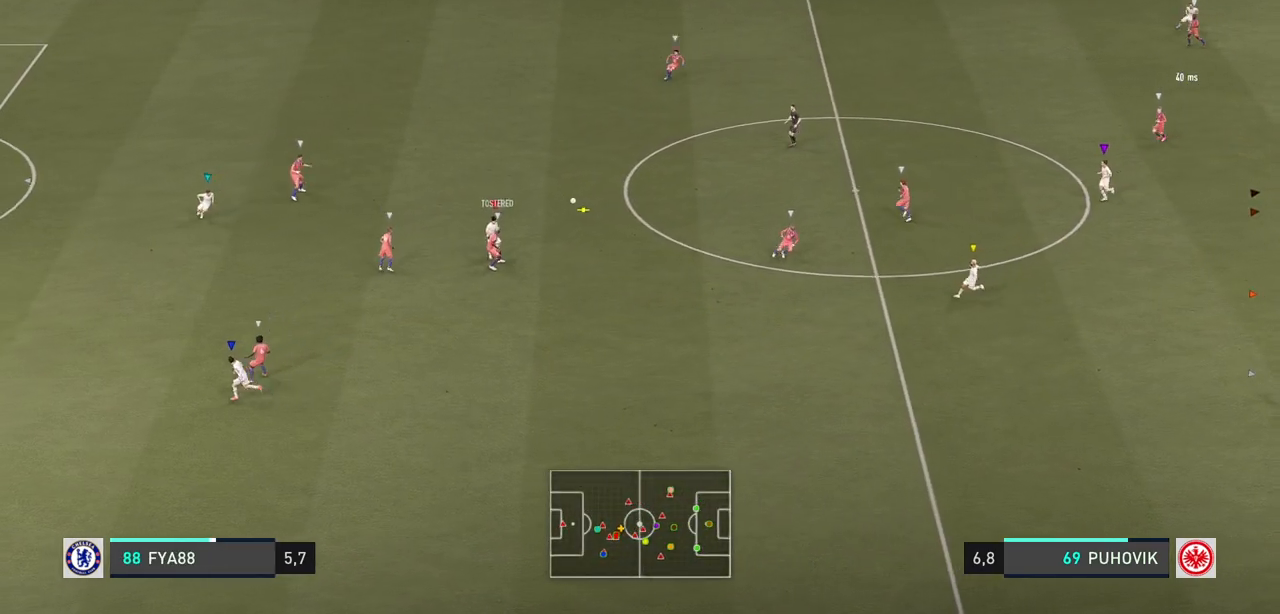
{"buttons": [], "left_stick": "down-right", "right_stick": "center", "events": [[50, "left_stick", "left"], [117, "left_stick", "center"], [250, "left_stick", "down-right"]]}
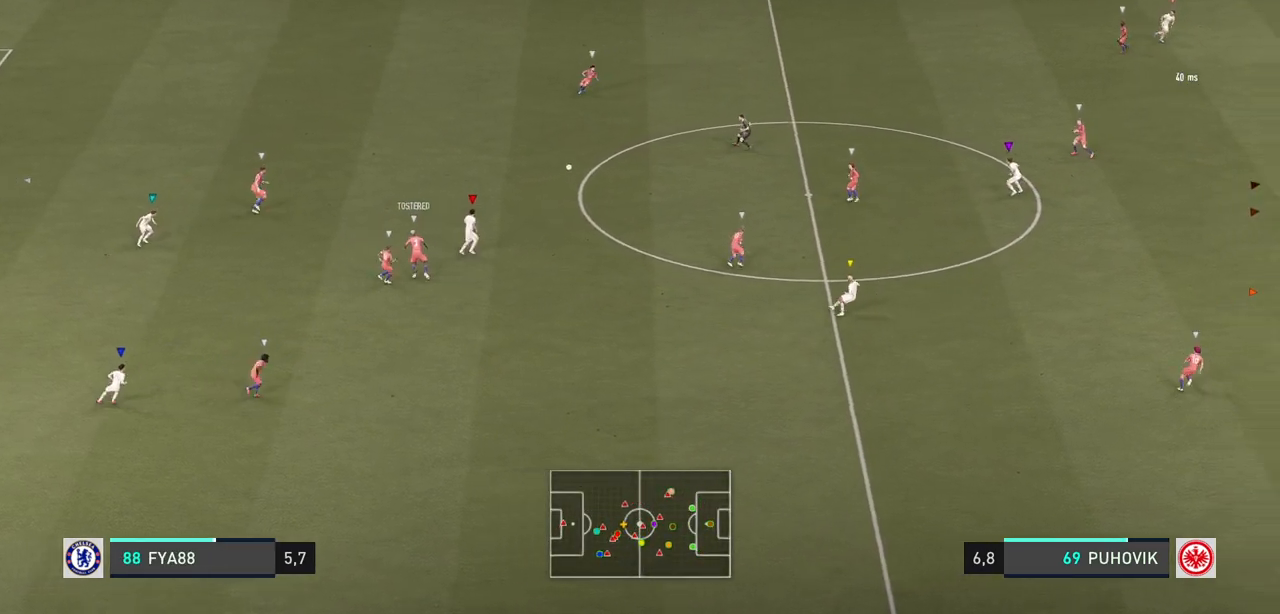
{"buttons": [], "left_stick": "center", "right_stick": "center"}
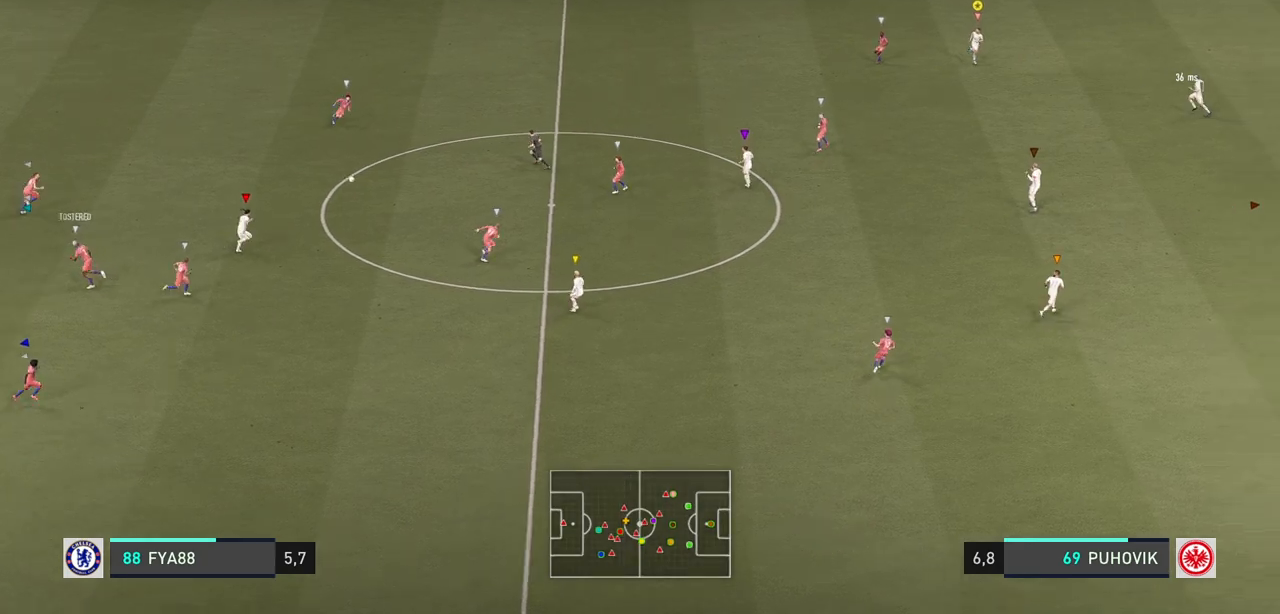
{"buttons": [], "left_stick": "down-right", "right_stick": "center", "events": [[367, "left_stick", "down-right"]]}
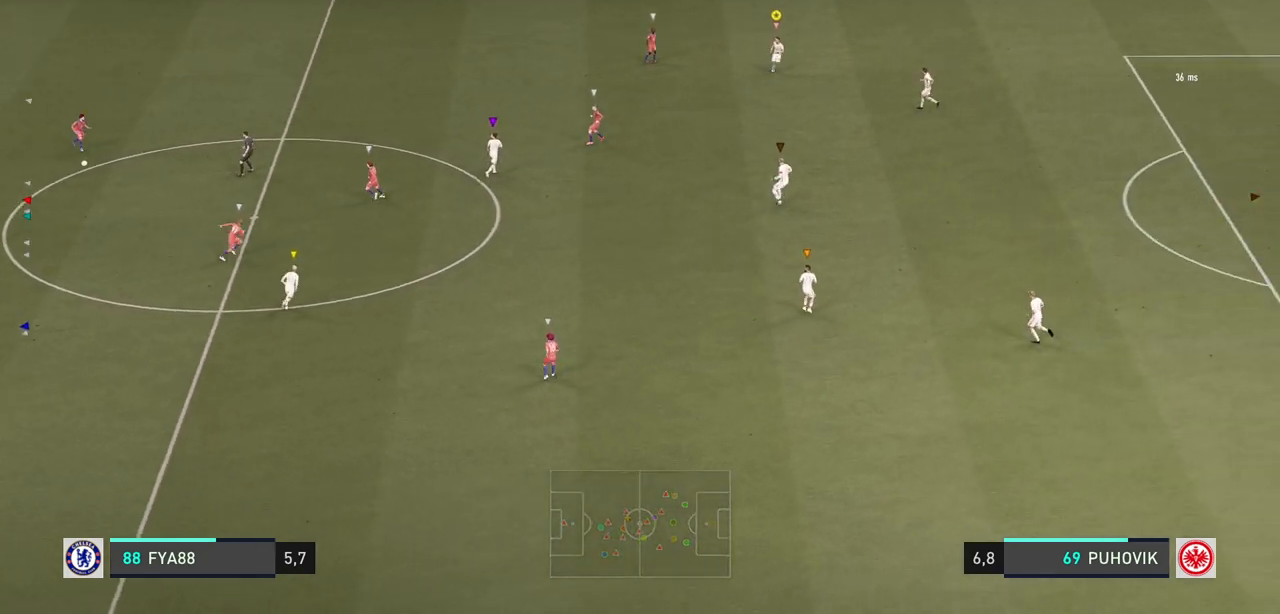
{"buttons": ["L2"], "left_stick": "up-right", "right_stick": "center", "events": [[67, "left_stick", "right"], [267, "L2", "down"], [400, "left_stick", "up-right"]]}
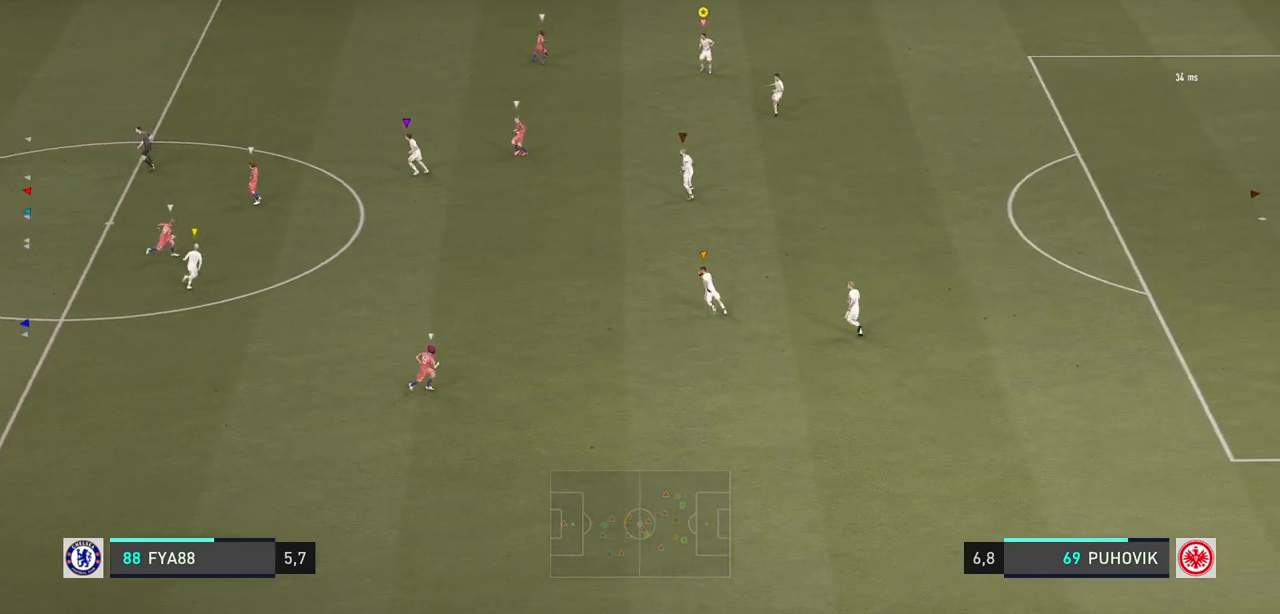
{"buttons": ["L2"], "left_stick": "right", "right_stick": "center", "events": [[367, "left_stick", "right"]]}
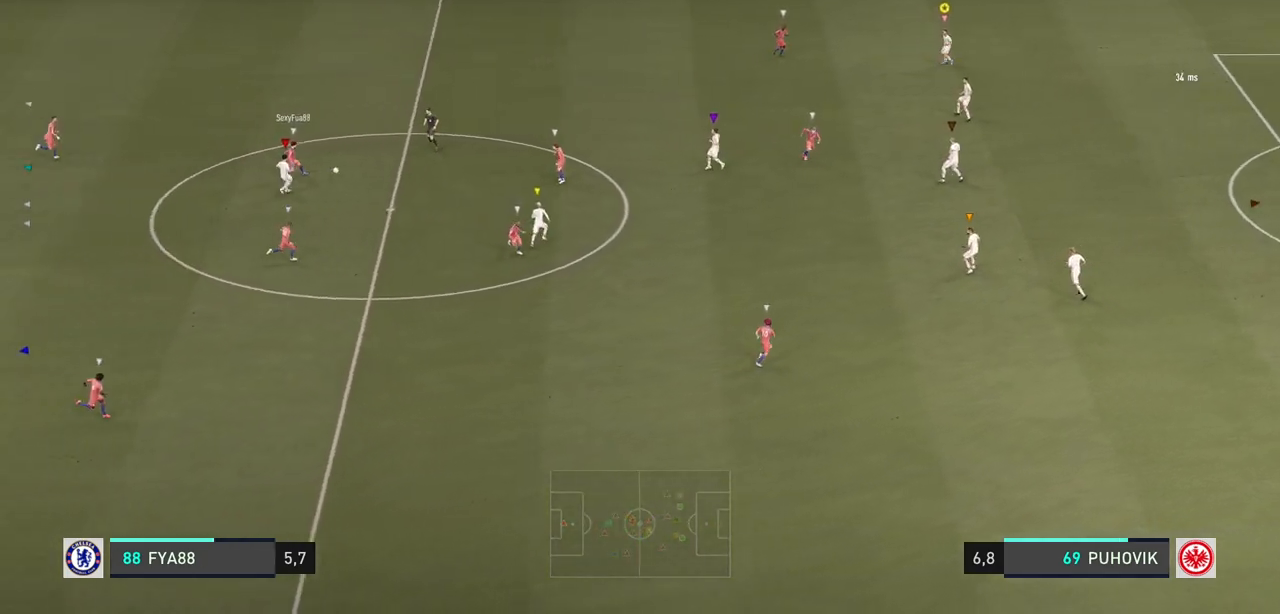
{"buttons": ["L2"], "left_stick": "up-left", "right_stick": "center", "events": [[17, "left_stick", "center"], [450, "left_stick", "up-left"]]}
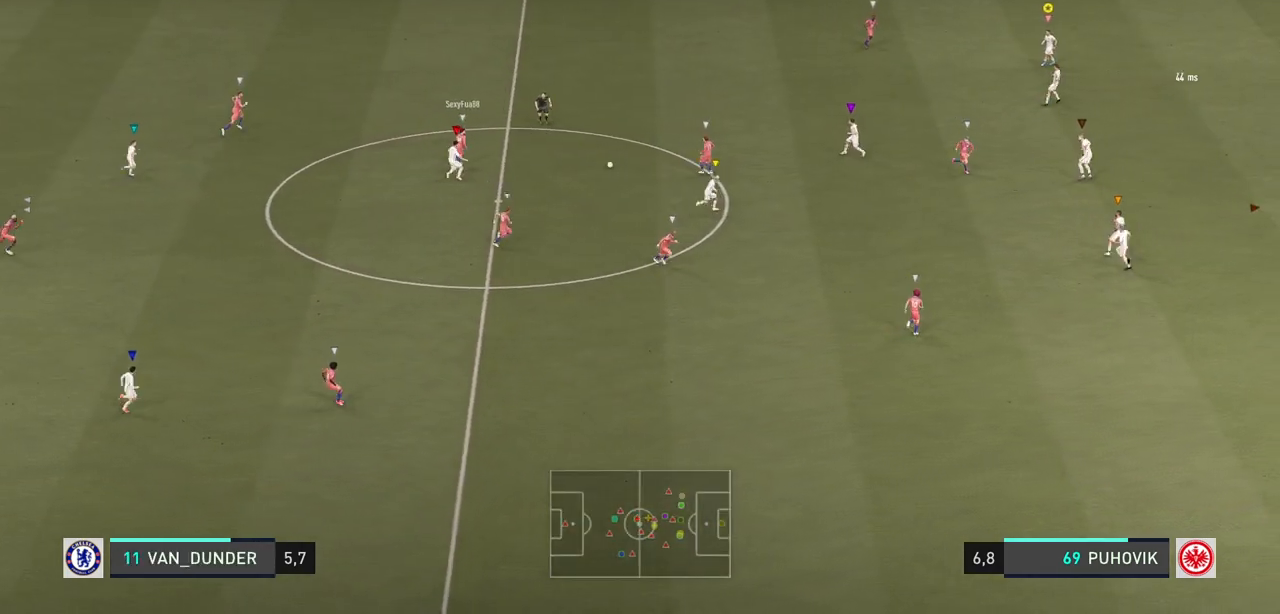
{"buttons": ["L2"], "left_stick": "right", "right_stick": "center", "events": [[117, "left_stick", "up"], [217, "left_stick", "up-right"], [417, "left_stick", "right"]]}
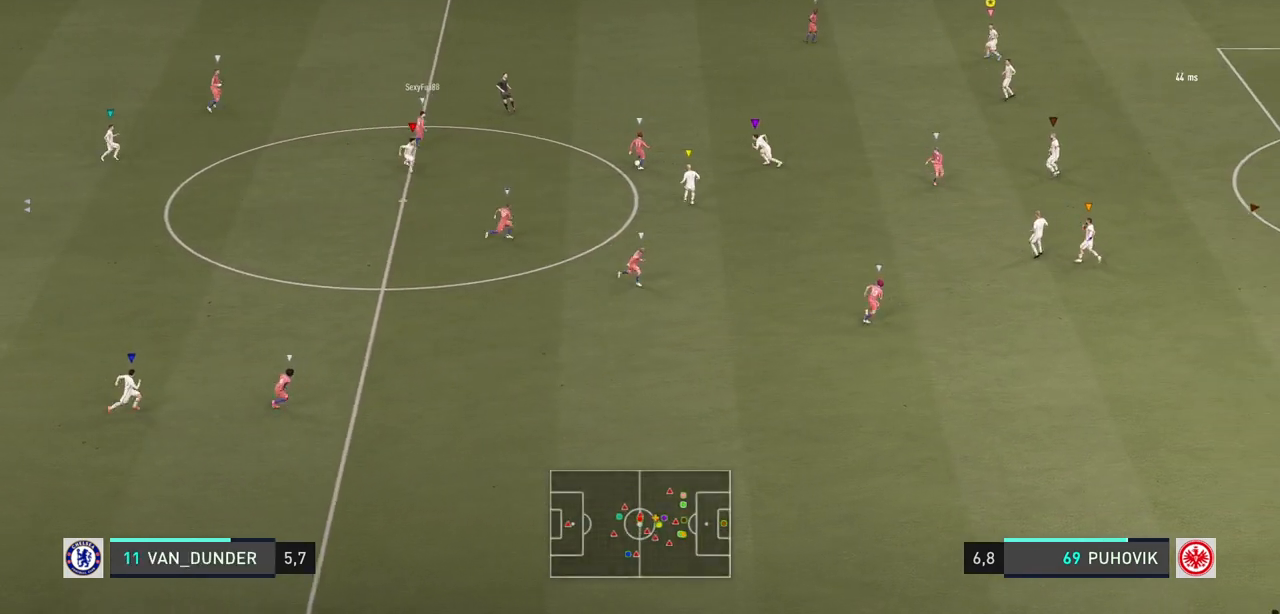
{"buttons": ["L2"], "left_stick": "center", "right_stick": "center", "events": [[183, "left_stick", "center"]]}
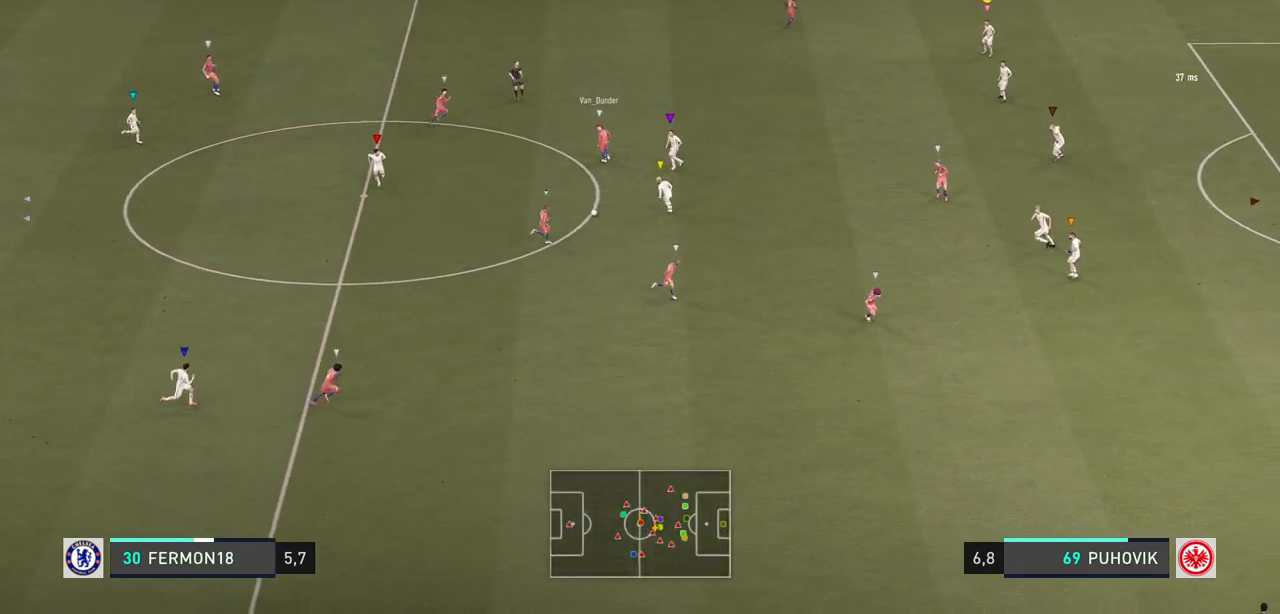
{"buttons": ["L2"], "left_stick": "center", "right_stick": "center", "events": [[17, "left_stick", "down-right"], [250, "left_stick", "center"]]}
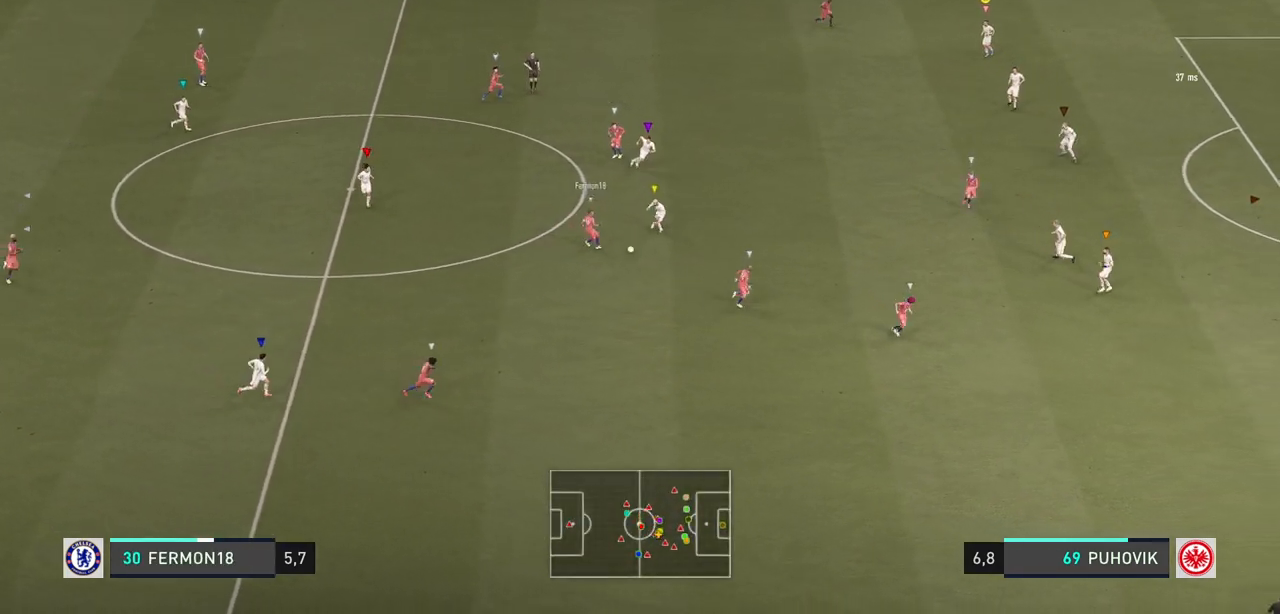
{"buttons": ["L2"], "left_stick": "down-right", "right_stick": "center", "events": [[67, "left_stick", "down"], [200, "left_stick", "down-right"]]}
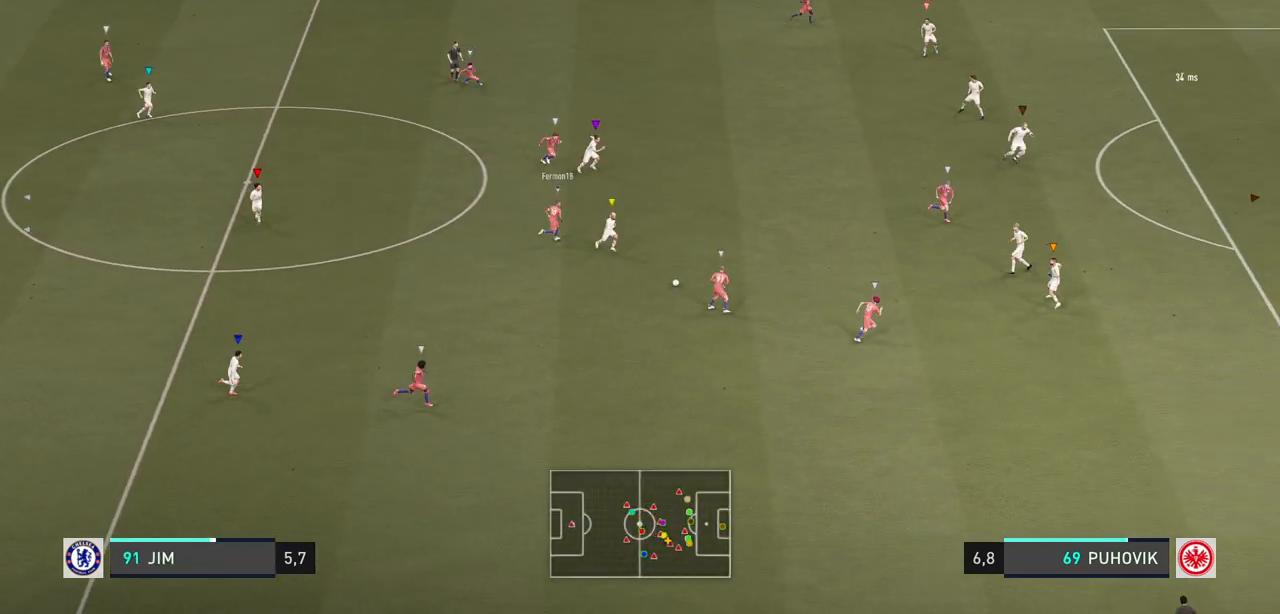
{"buttons": [], "left_stick": "right", "right_stick": "center", "events": [[17, "L2", "up"], [133, "left_stick", "right"]]}
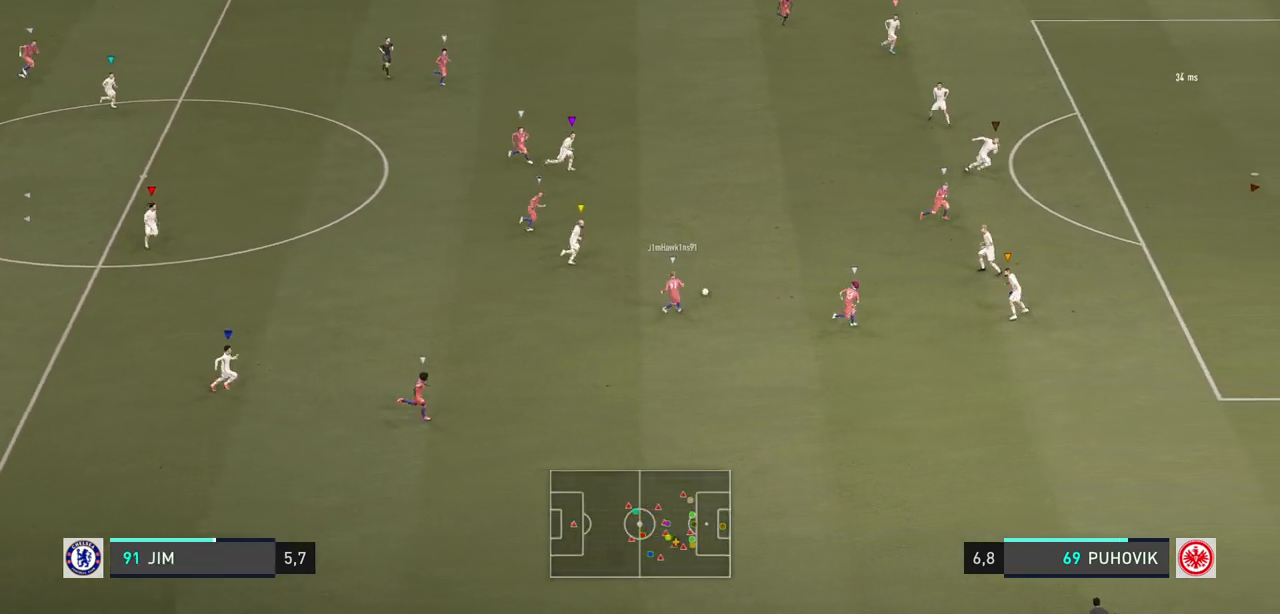
{"buttons": [], "left_stick": "down-right", "right_stick": "center", "events": [[300, "left_stick", "down-right"]]}
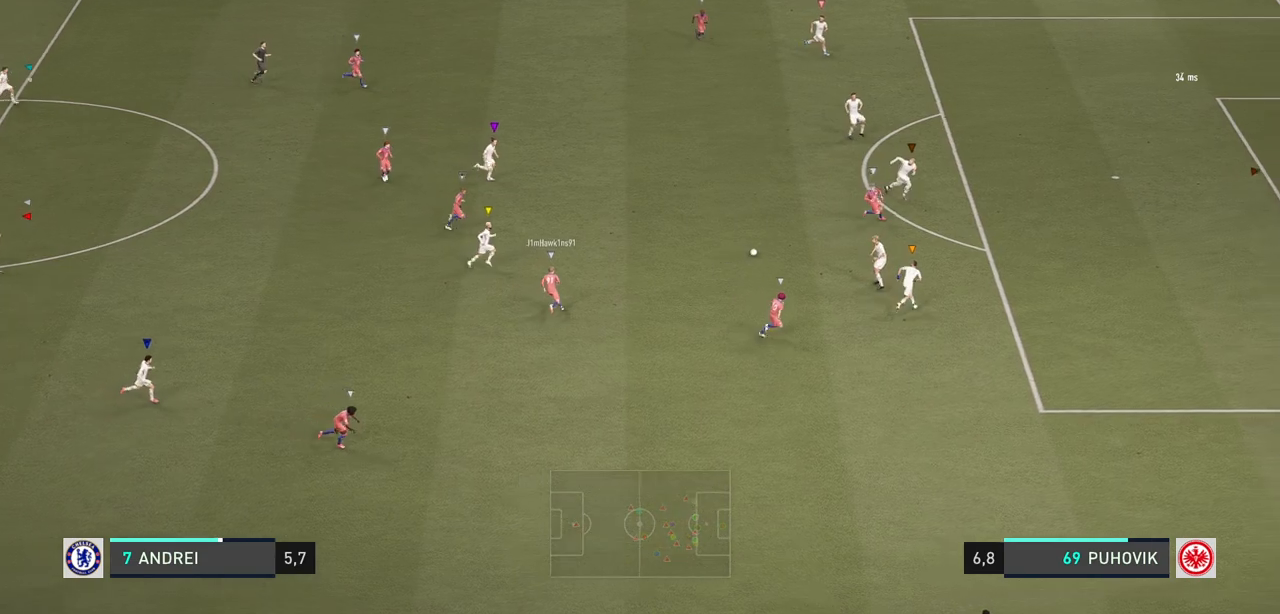
{"buttons": ["R2"], "left_stick": "down-right", "right_stick": "center", "events": [[83, "R2", "down"]]}
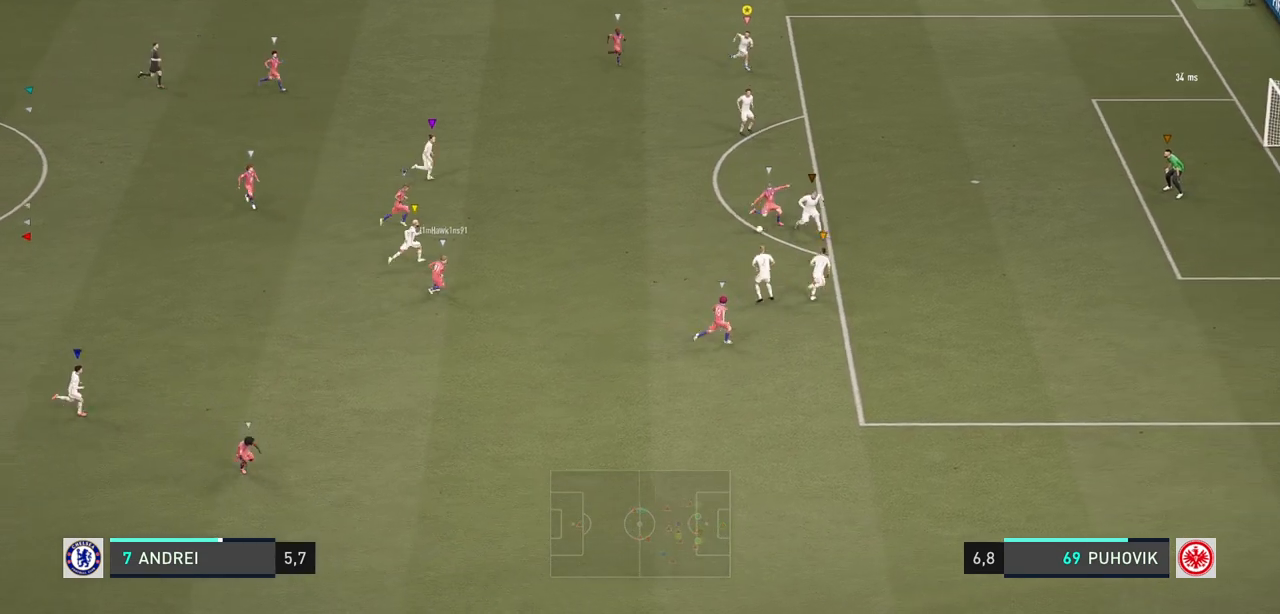
{"buttons": ["L2", "R2"], "left_stick": "down-right", "right_stick": "center", "events": [[17, "R2", "up"], [17, "left_stick", "center"], [217, "L2", "down"], [250, "left_stick", "down-right"], [433, "R2", "down"]]}
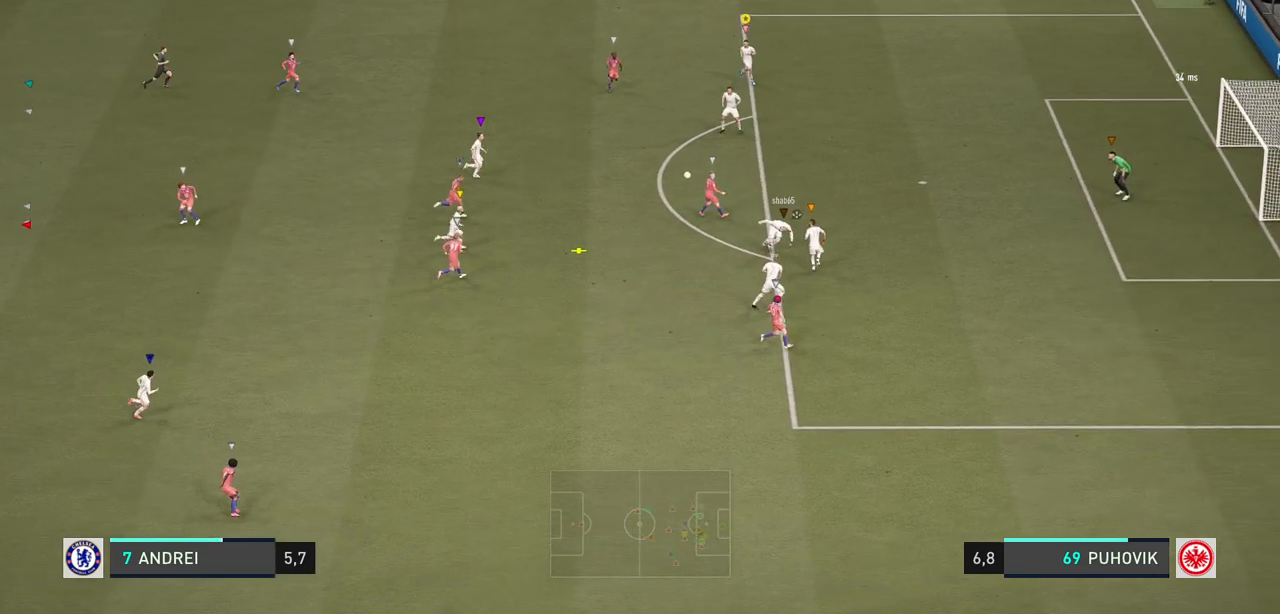
{"buttons": [], "left_stick": "down-right", "right_stick": "center", "events": [[117, "left_stick", "down"], [333, "R2", "up"], [383, "left_stick", "down-right"], [450, "L2", "up"]]}
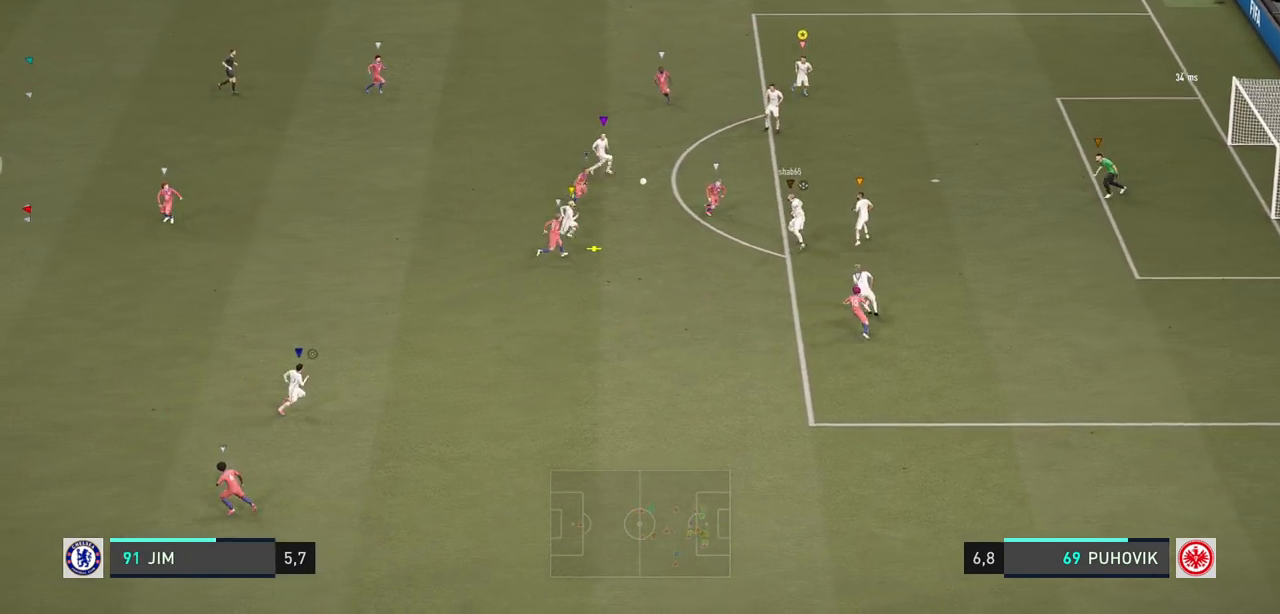
{"buttons": ["L2"], "left_stick": "left", "right_stick": "center", "events": [[150, "left_stick", "center"], [250, "L2", "down"], [267, "left_stick", "left"]]}